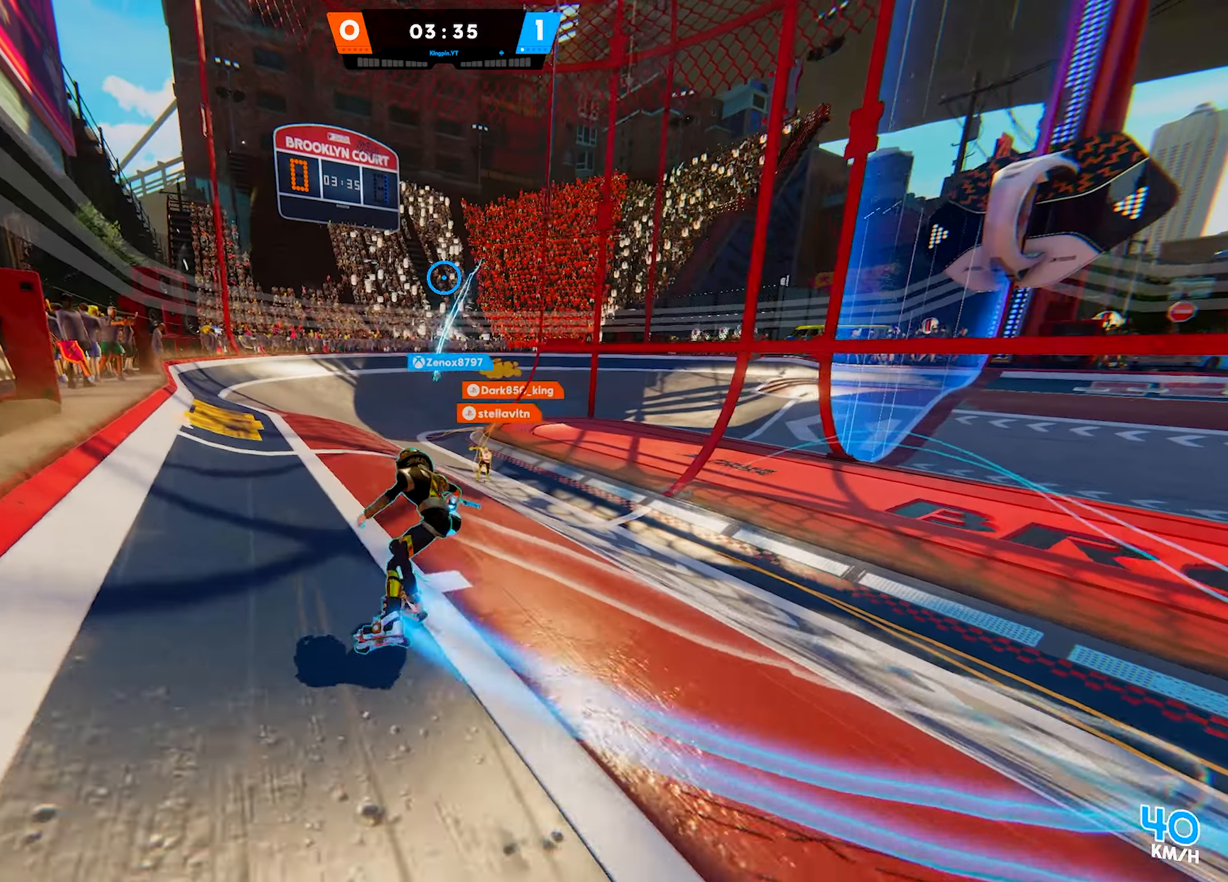
Gameplay with a controller (PlayStation layout); each line is a JSON object with the inputs held at the frame after it. "events" lists button and stick changes between this image and that frame as [ms after this image, input, new state], when the widget could be followed in between. Not read: L3.
{"buttons": [], "left_stick": "up-left", "right_stick": "center", "events": [[167, "left_stick", "right"], [283, "left_stick", "up"], [333, "left_stick", "up-left"]]}
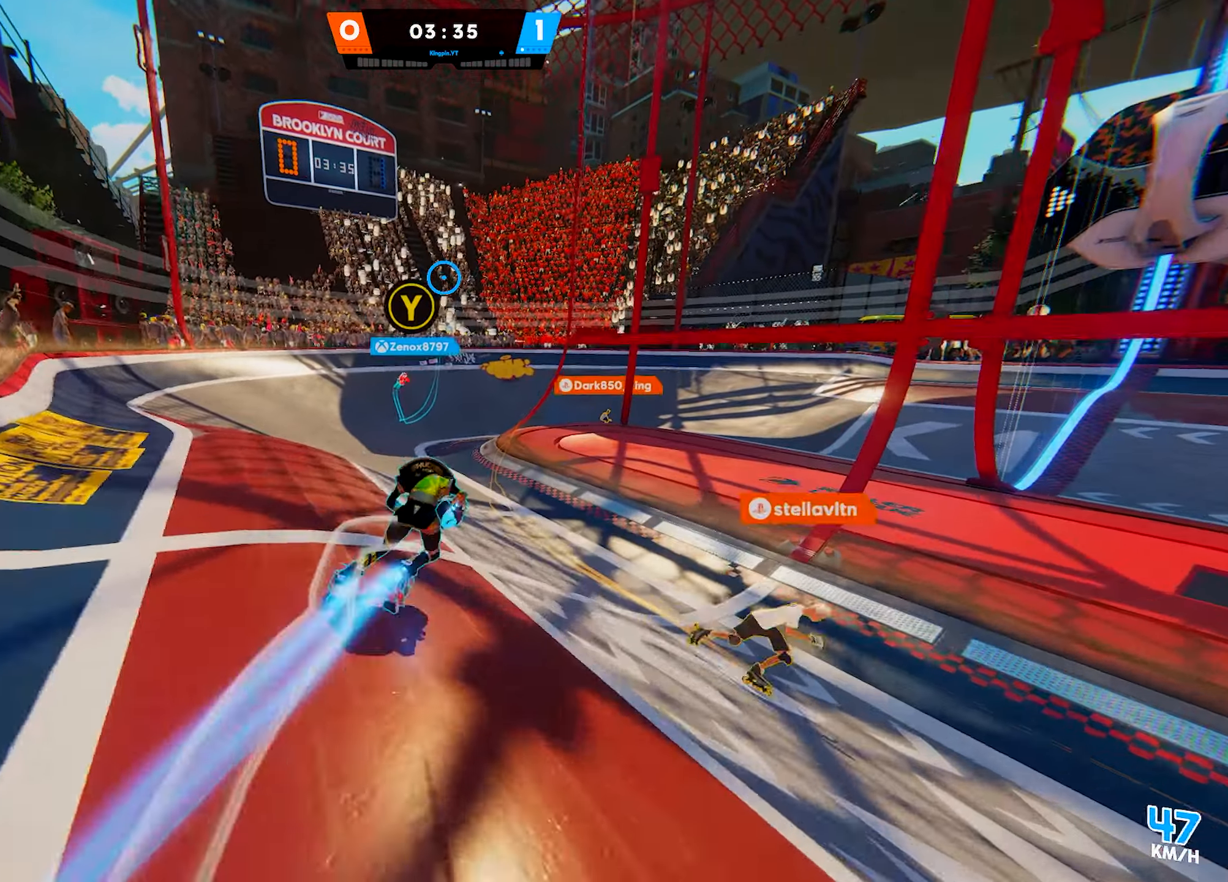
{"buttons": [], "left_stick": "up-left", "right_stick": "center", "events": [[217, "right_stick", "up"], [400, "right_stick", "center"]]}
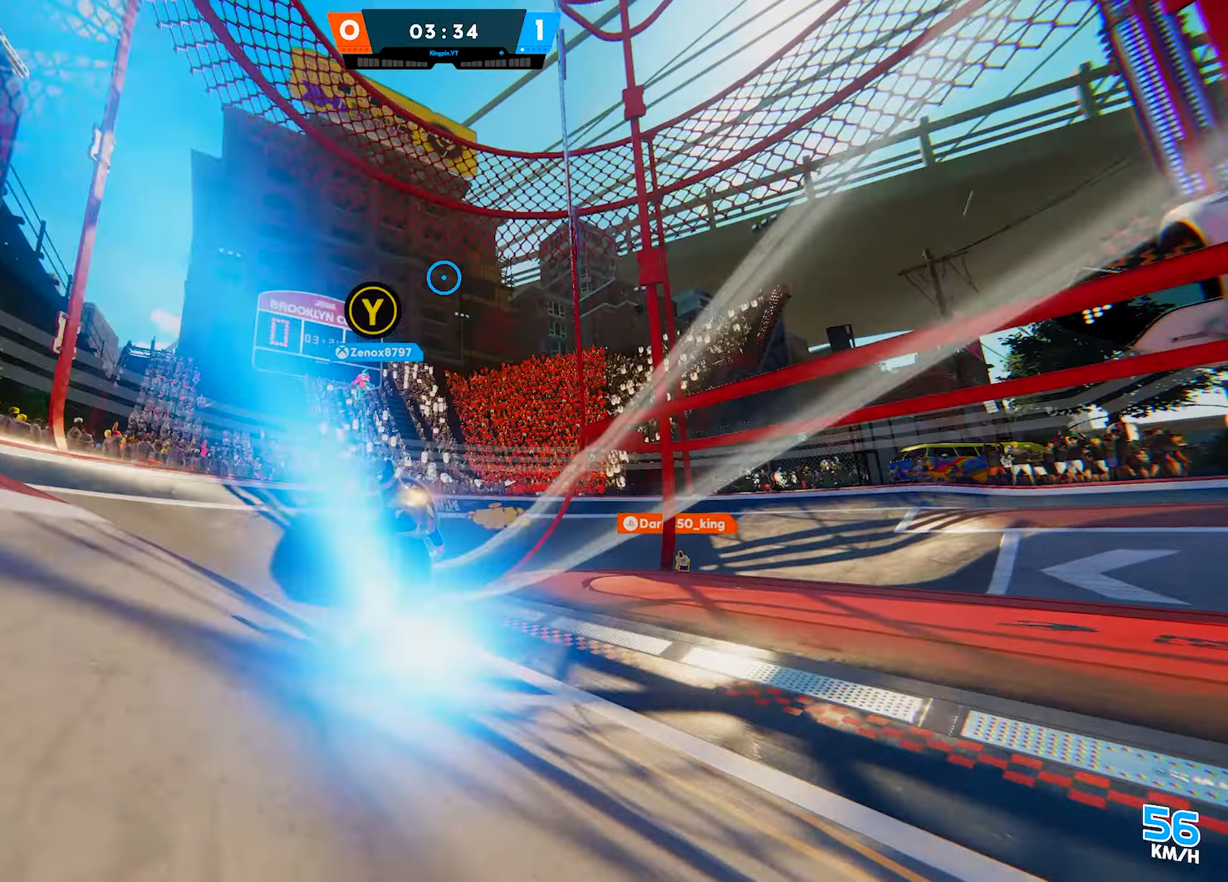
{"buttons": [], "left_stick": "up-left", "right_stick": "center", "events": [[50, "TRIANGLE", "down"], [183, "TRIANGLE", "up"]]}
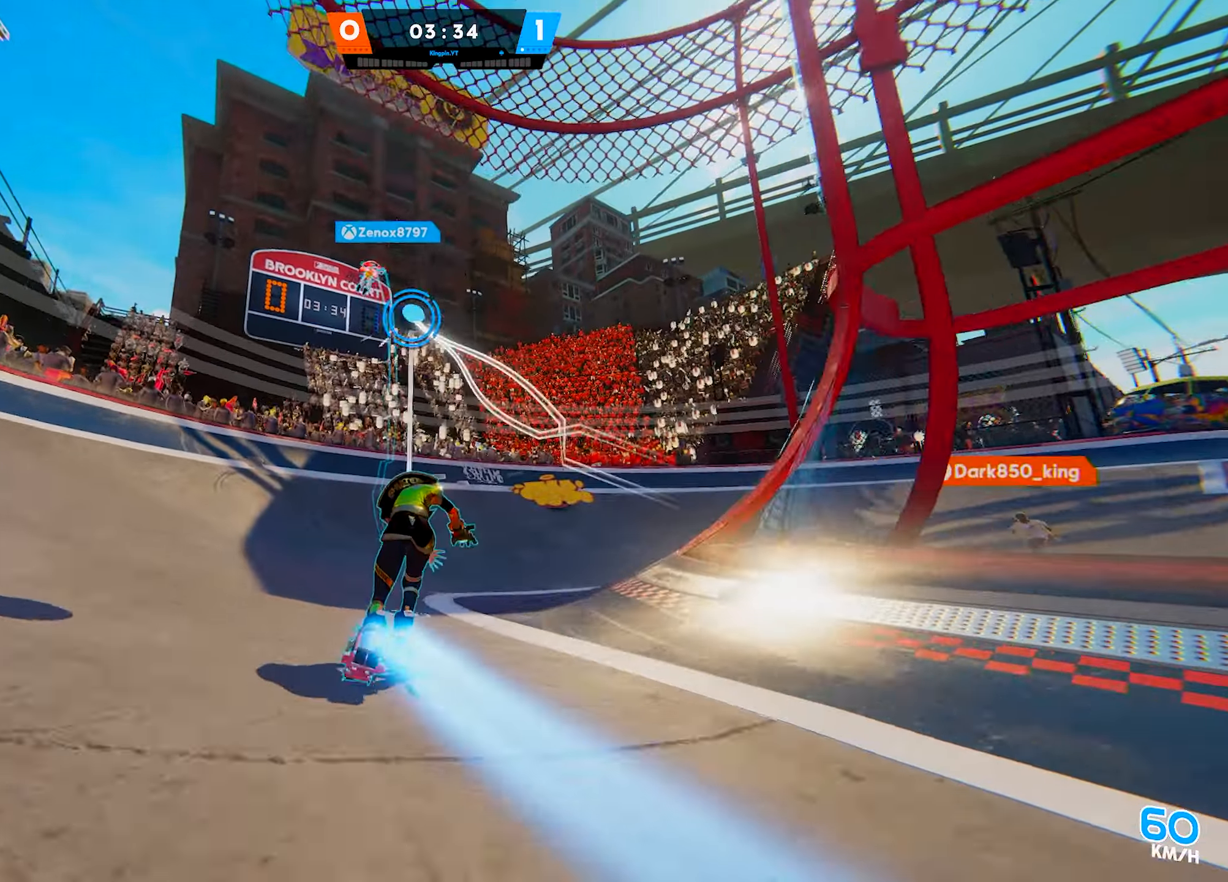
{"buttons": [], "left_stick": "up", "right_stick": "center", "events": [[183, "right_stick", "right"], [367, "right_stick", "center"], [467, "left_stick", "up"]]}
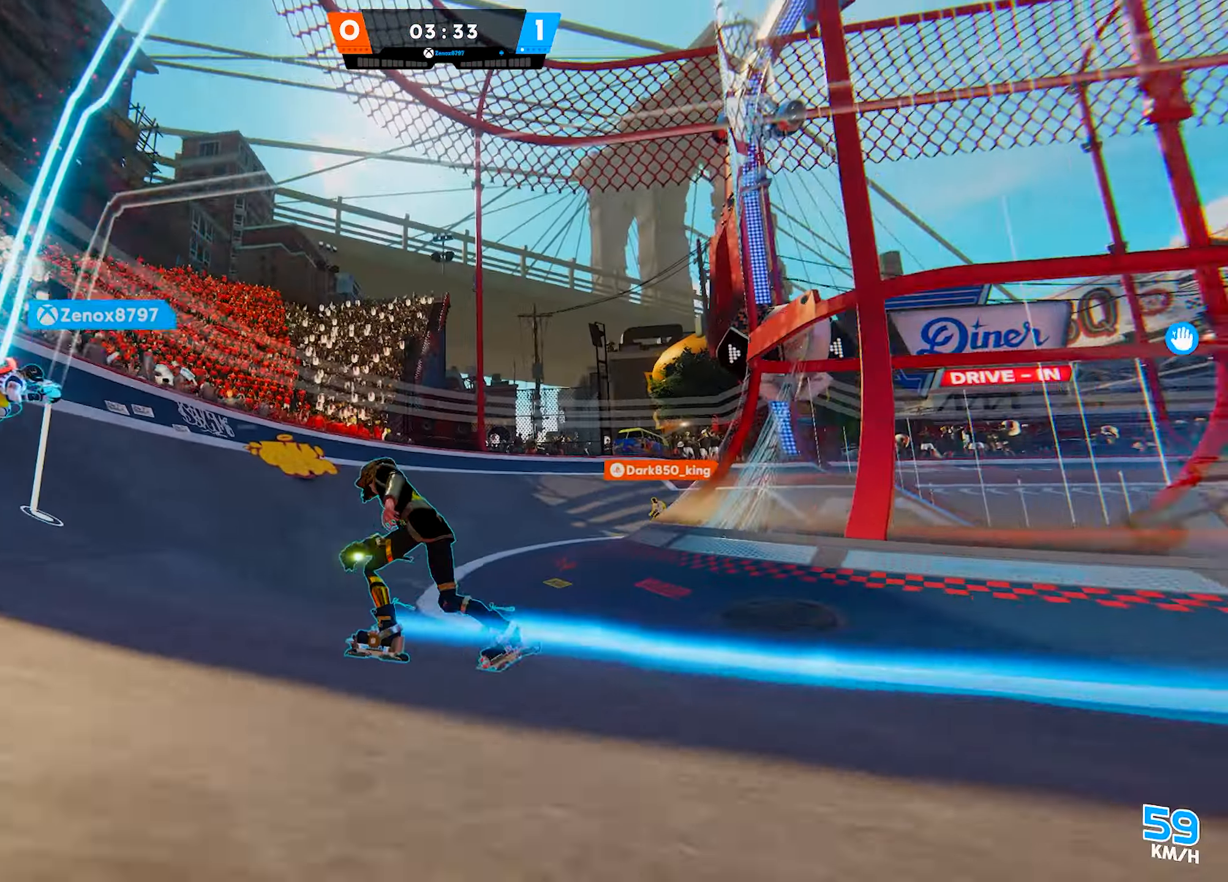
{"buttons": [], "left_stick": "up", "right_stick": "down-right", "events": [[17, "right_stick", "left"], [183, "right_stick", "center"], [200, "left_stick", "up-right"], [267, "right_stick", "right"], [350, "left_stick", "up"], [450, "right_stick", "down-right"]]}
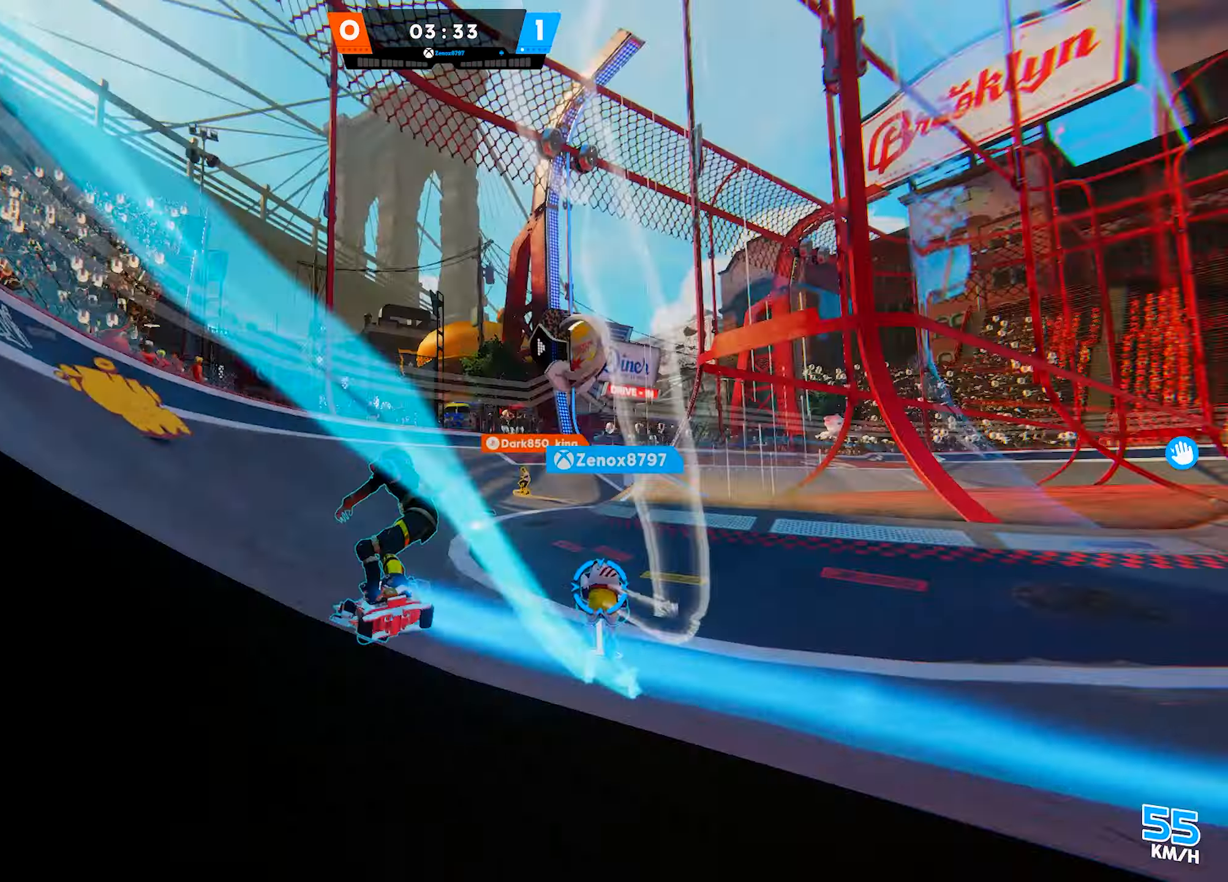
{"buttons": [], "left_stick": "up", "right_stick": "up-right", "events": [[150, "left_stick", "up-left"], [183, "right_stick", "center"], [467, "left_stick", "up"], [467, "right_stick", "up-right"]]}
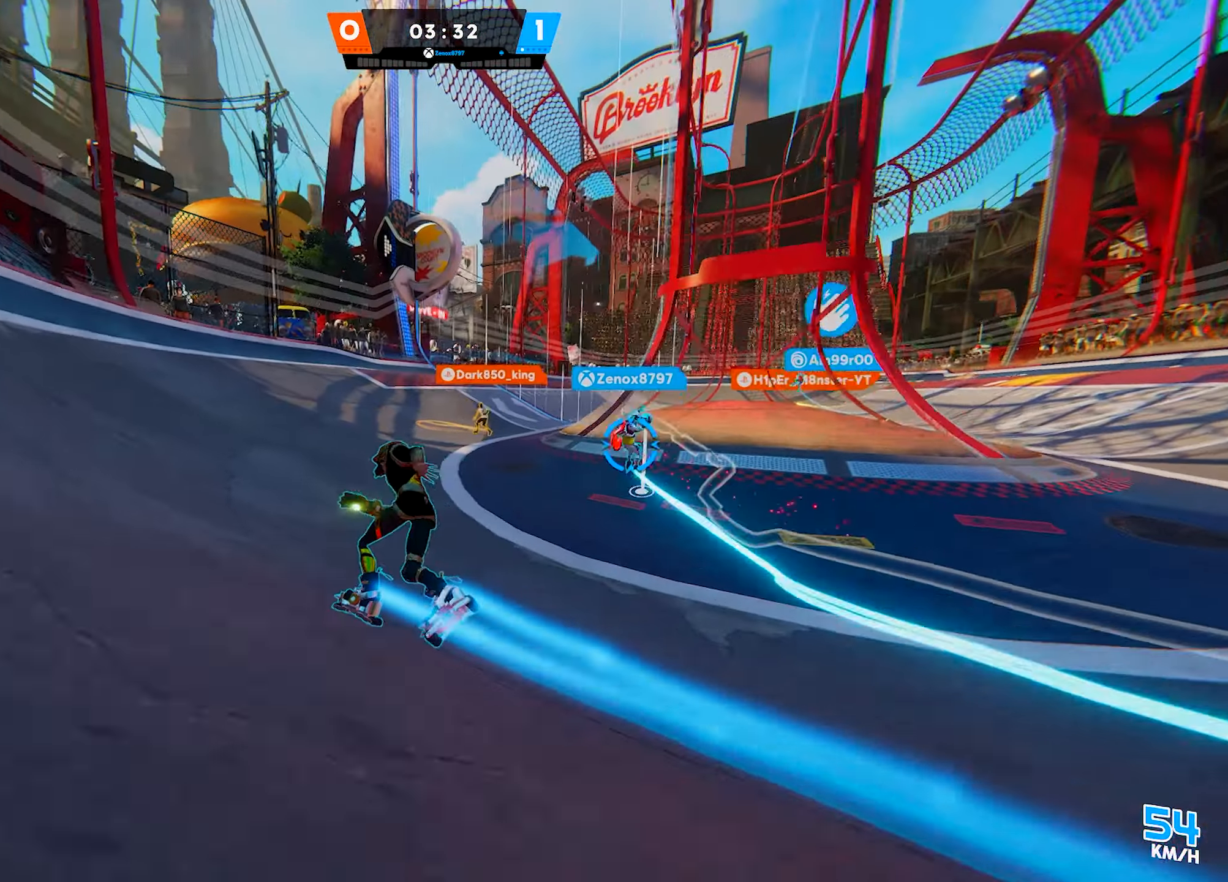
{"buttons": [], "left_stick": "up-left", "right_stick": "center", "events": [[67, "right_stick", "right"], [217, "right_stick", "center"], [317, "left_stick", "up-left"]]}
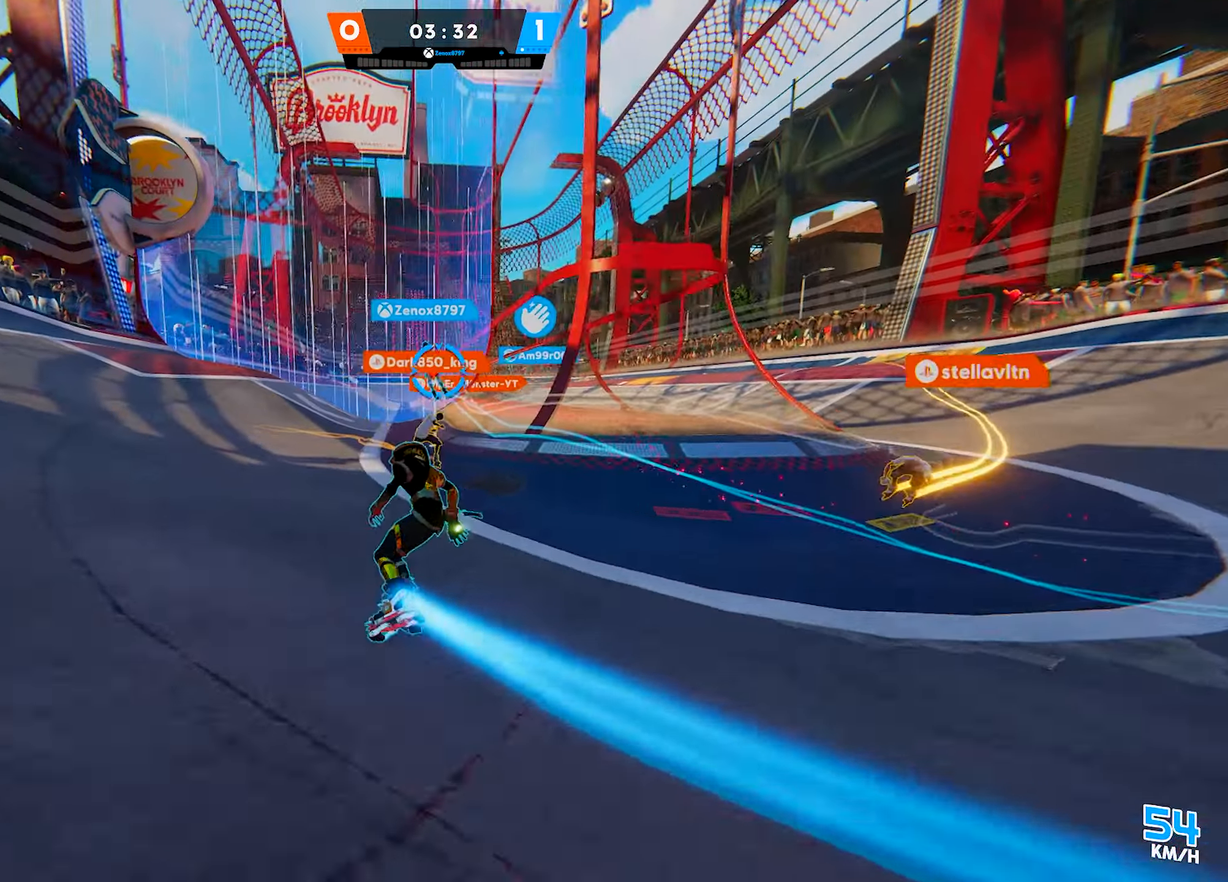
{"buttons": [], "left_stick": "up-left", "right_stick": "center", "events": []}
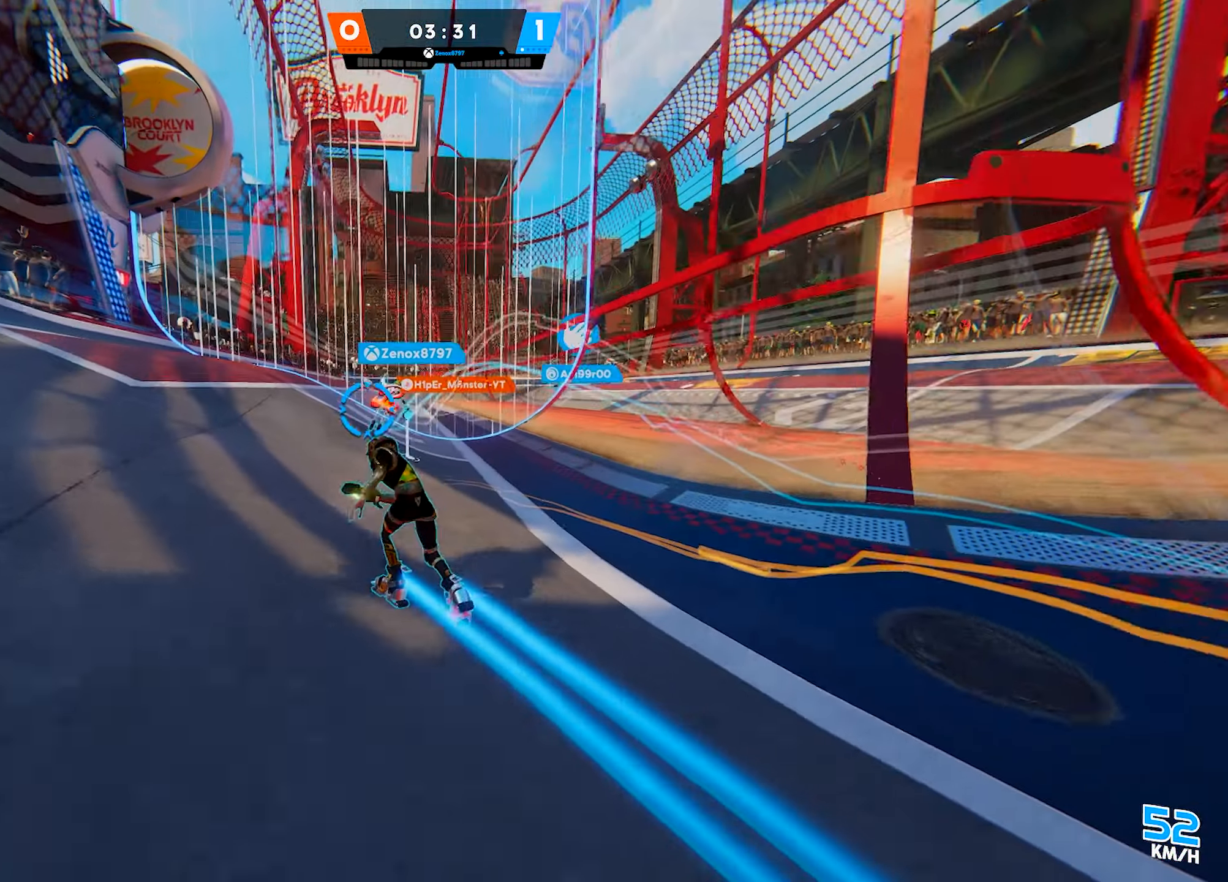
{"buttons": [], "left_stick": "up-right", "right_stick": "center", "events": [[67, "left_stick", "up"], [300, "right_stick", "down-left"], [367, "left_stick", "up-right"], [417, "right_stick", "center"]]}
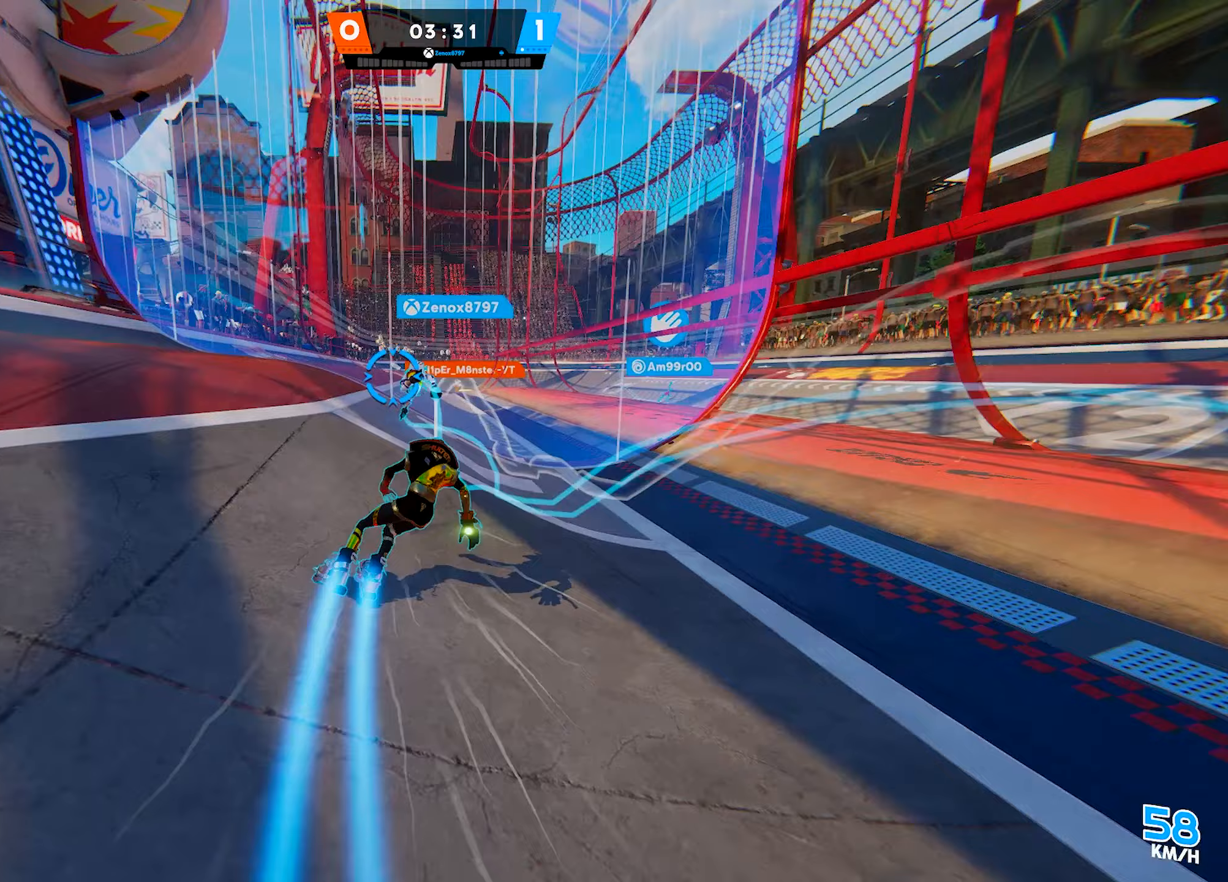
{"buttons": ["SQUARE"], "left_stick": "right", "right_stick": "center", "events": [[350, "left_stick", "right"], [483, "SQUARE", "down"]]}
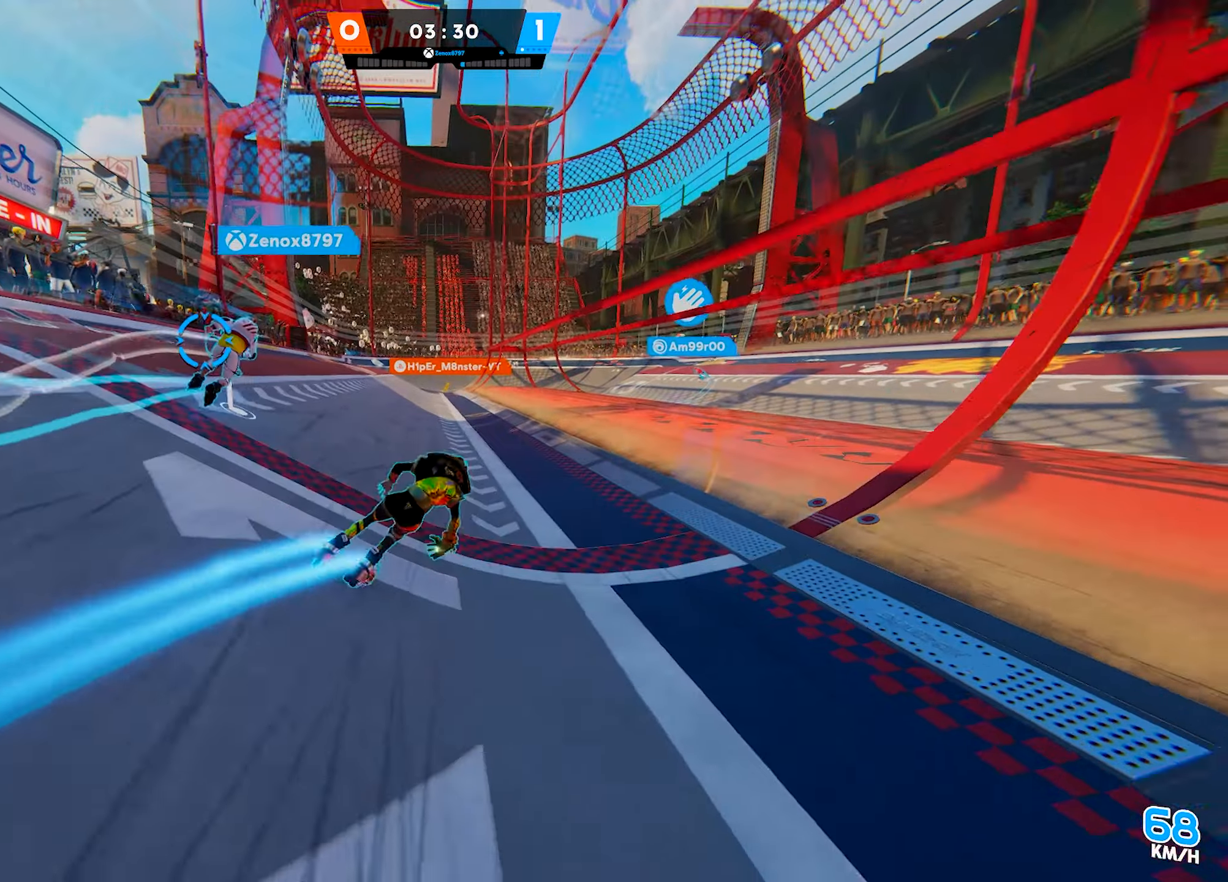
{"buttons": [], "left_stick": "down-right", "right_stick": "center", "events": [[83, "left_stick", "down-right"], [133, "SQUARE", "up"], [300, "CIRCLE", "down"], [433, "CIRCLE", "up"]]}
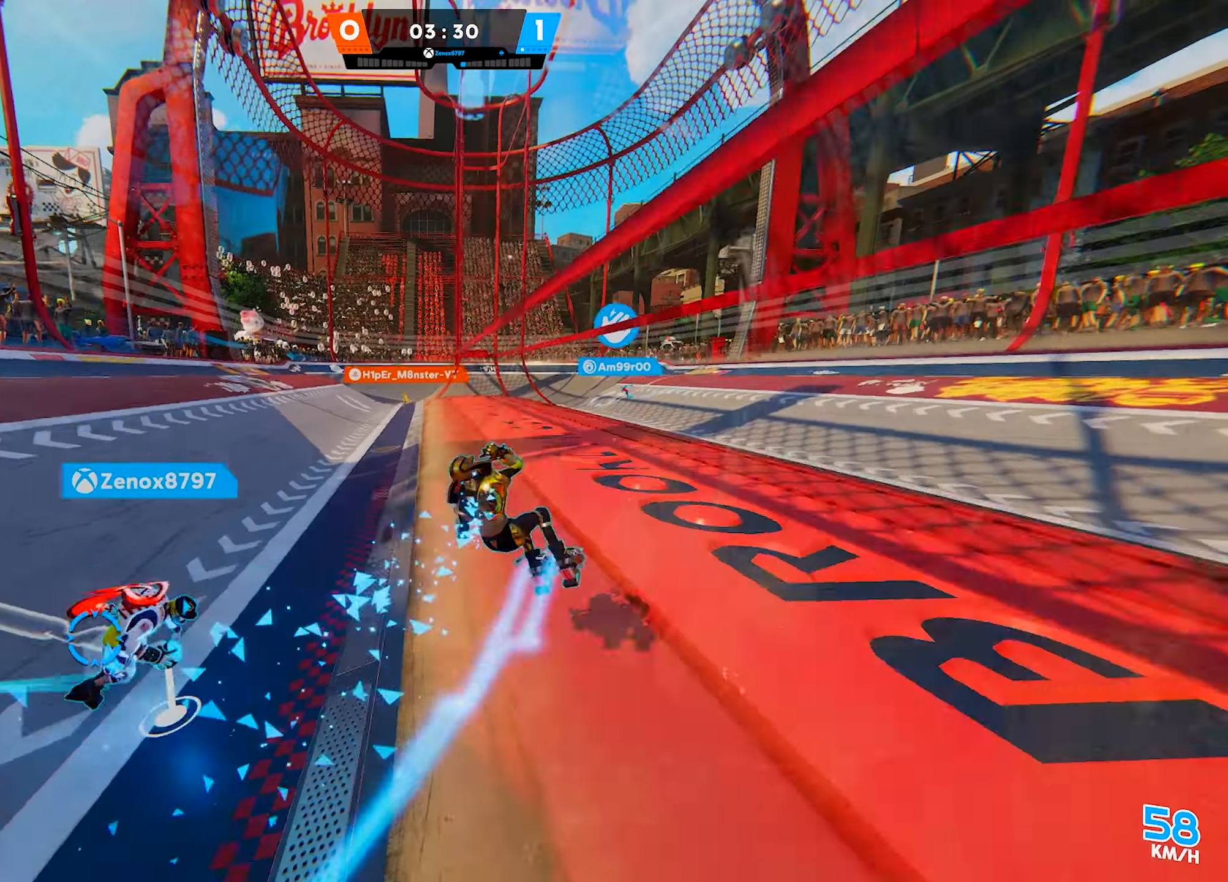
{"buttons": [], "left_stick": "down", "right_stick": "down-left", "events": [[33, "TRIANGLE", "down"], [50, "left_stick", "down"], [167, "TRIANGLE", "up"], [217, "right_stick", "down-left"]]}
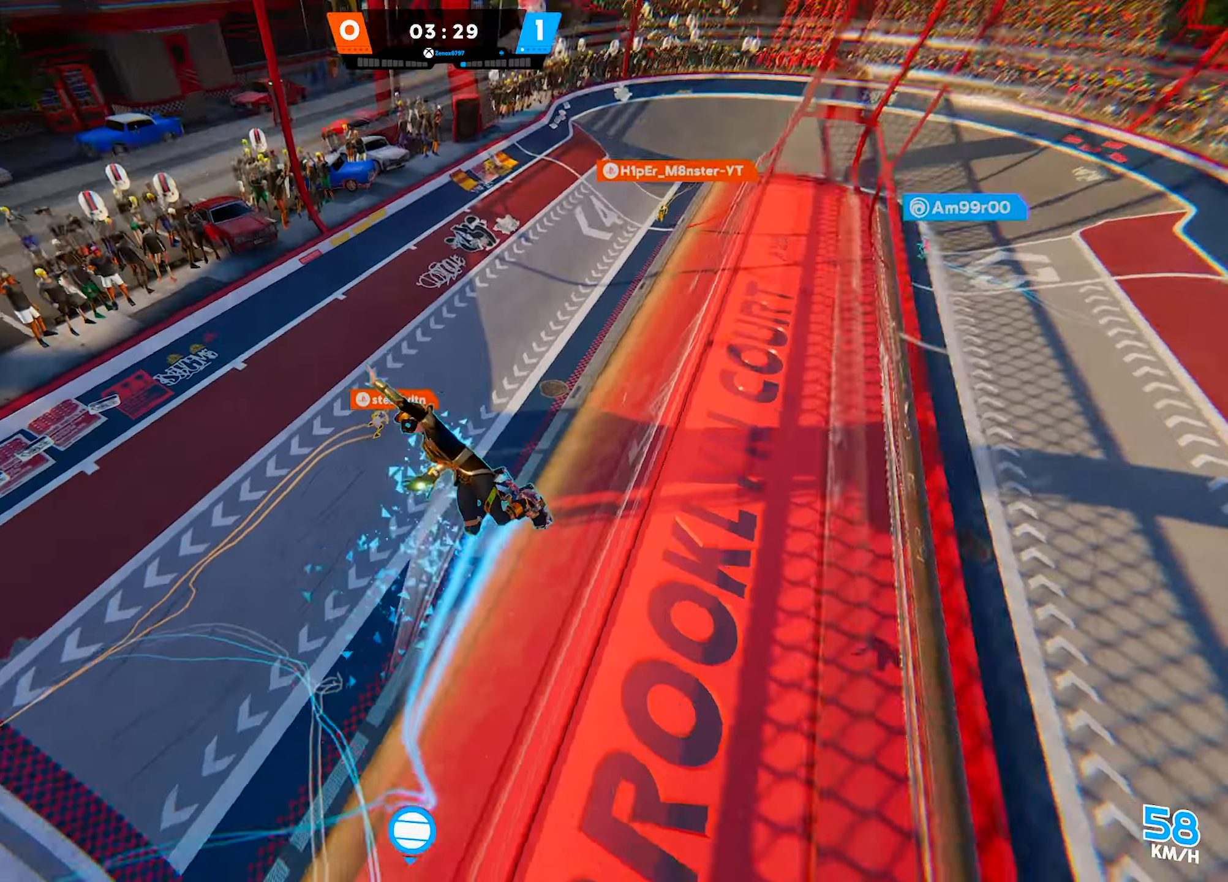
{"buttons": [], "left_stick": "left", "right_stick": "center", "events": [[67, "left_stick", "down-left"], [333, "right_stick", "center"], [350, "left_stick", "left"]]}
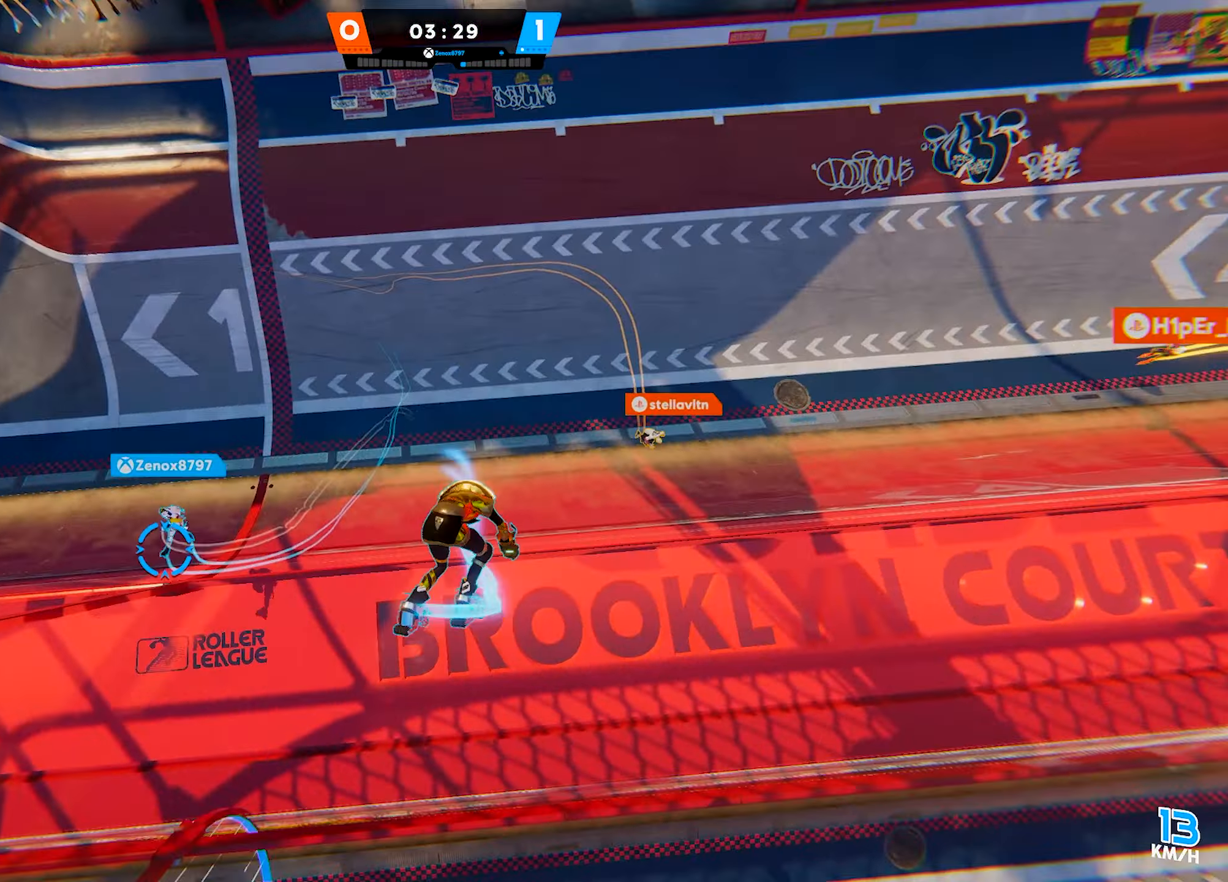
{"buttons": [], "left_stick": "up-left", "right_stick": "center", "events": [[50, "right_stick", "up-left"], [300, "right_stick", "center"], [317, "left_stick", "up-left"]]}
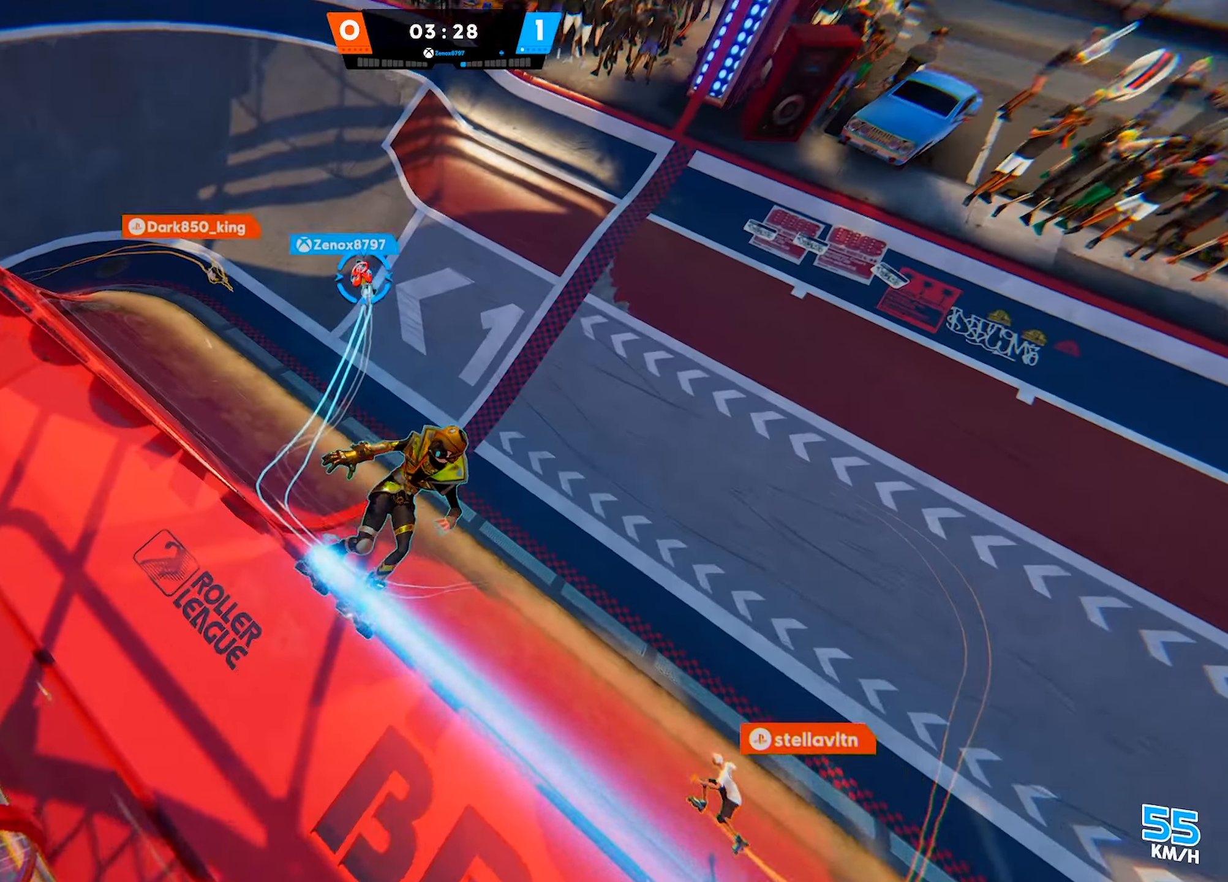
{"buttons": ["R2"], "left_stick": "up-left", "right_stick": "up", "events": [[17, "right_stick", "up-left"], [300, "R2", "down"], [300, "right_stick", "center"], [483, "right_stick", "up"]]}
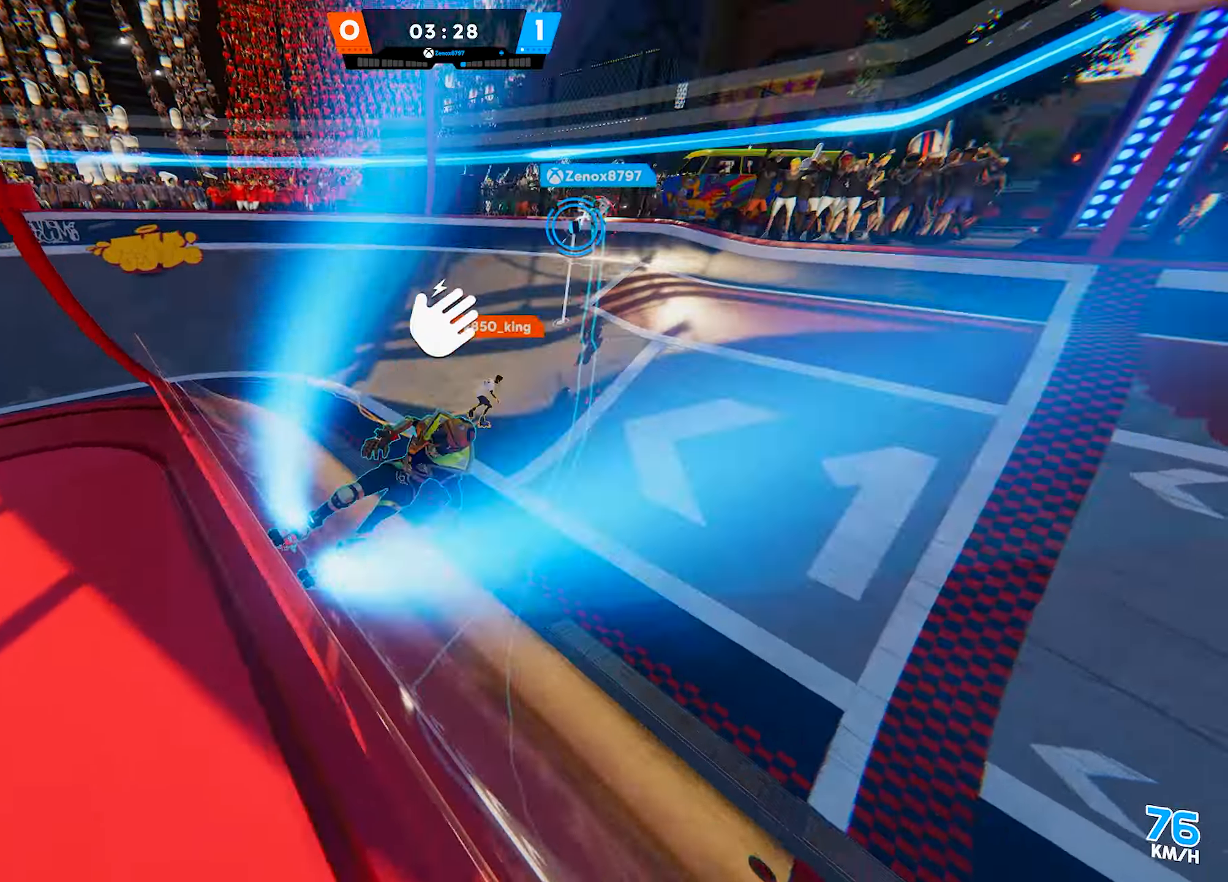
{"buttons": ["R2"], "left_stick": "up-left", "right_stick": "left", "events": [[217, "right_stick", "center"], [483, "right_stick", "left"]]}
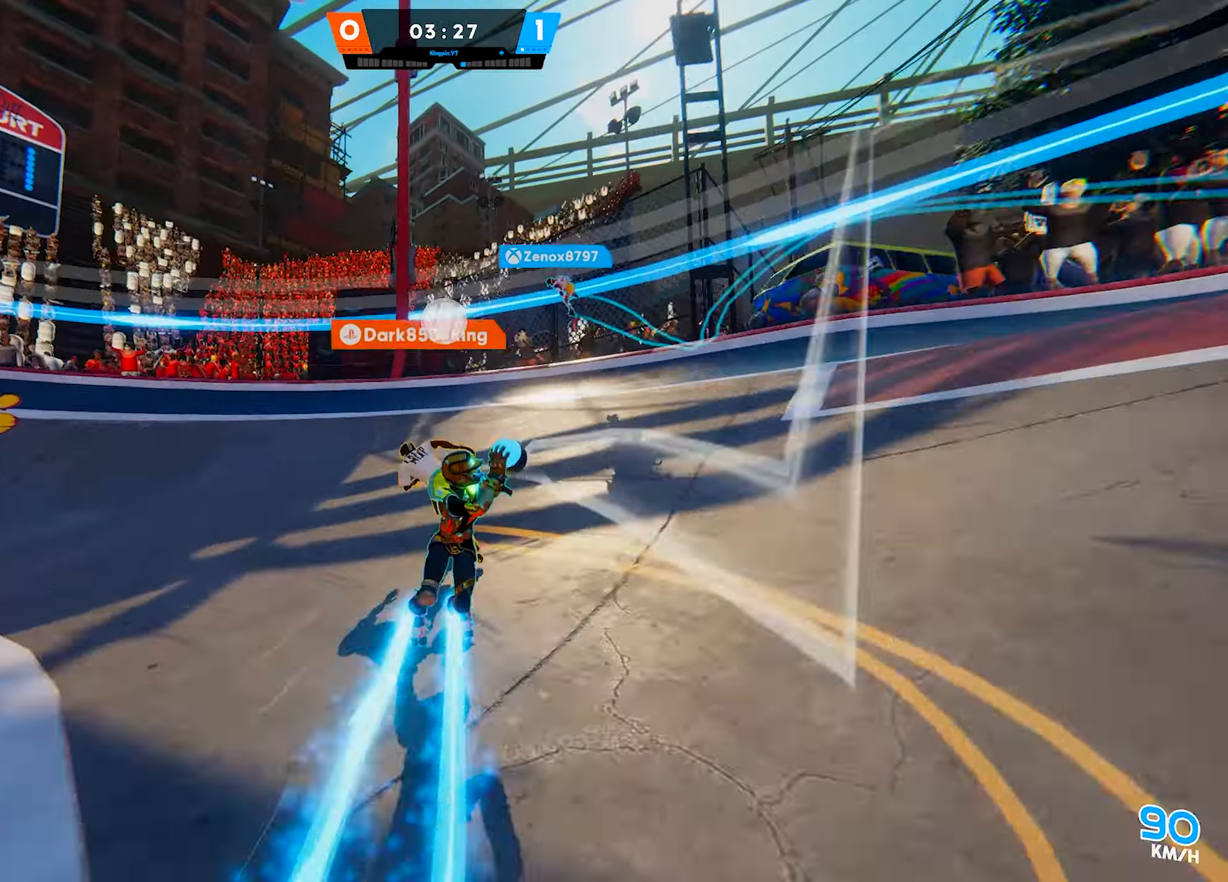
{"buttons": [], "left_stick": "right", "right_stick": "center", "events": [[133, "left_stick", "up"], [233, "left_stick", "up-right"], [400, "right_stick", "center"], [450, "R2", "up"], [483, "left_stick", "right"]]}
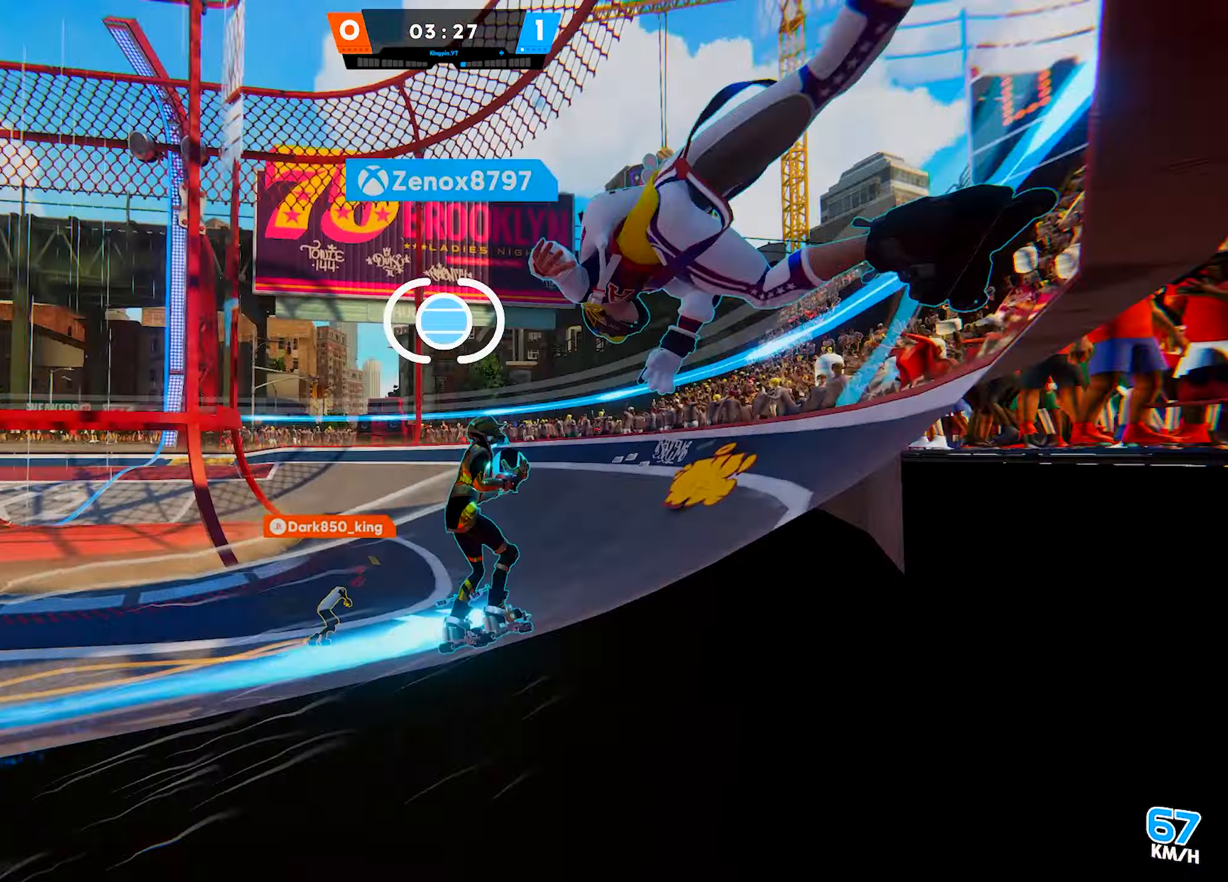
{"buttons": [], "left_stick": "right", "right_stick": "down-left", "events": [[17, "CROSS", "down"], [167, "CROSS", "up"], [267, "right_stick", "down"], [467, "right_stick", "down-left"]]}
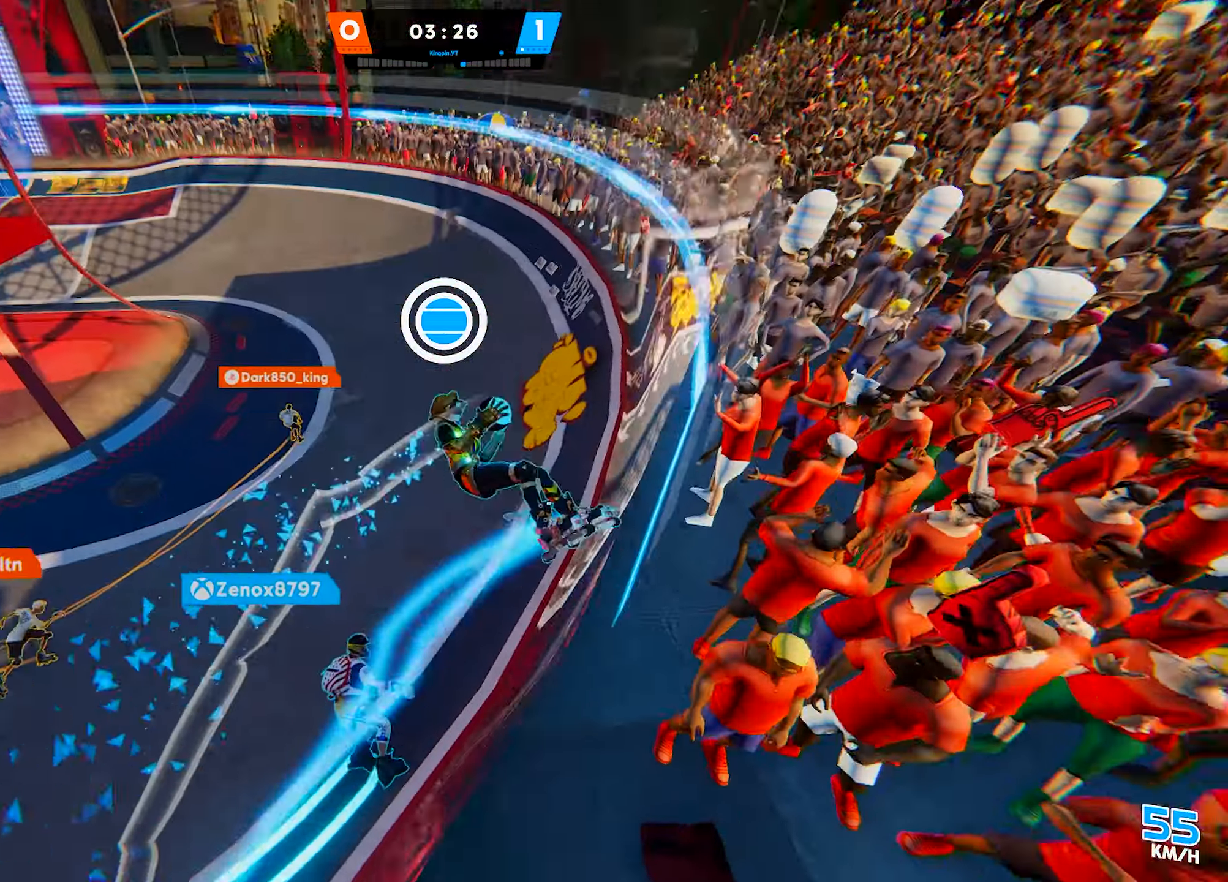
{"buttons": [], "left_stick": "up-right", "right_stick": "center", "events": [[50, "left_stick", "up-right"], [83, "right_stick", "center"]]}
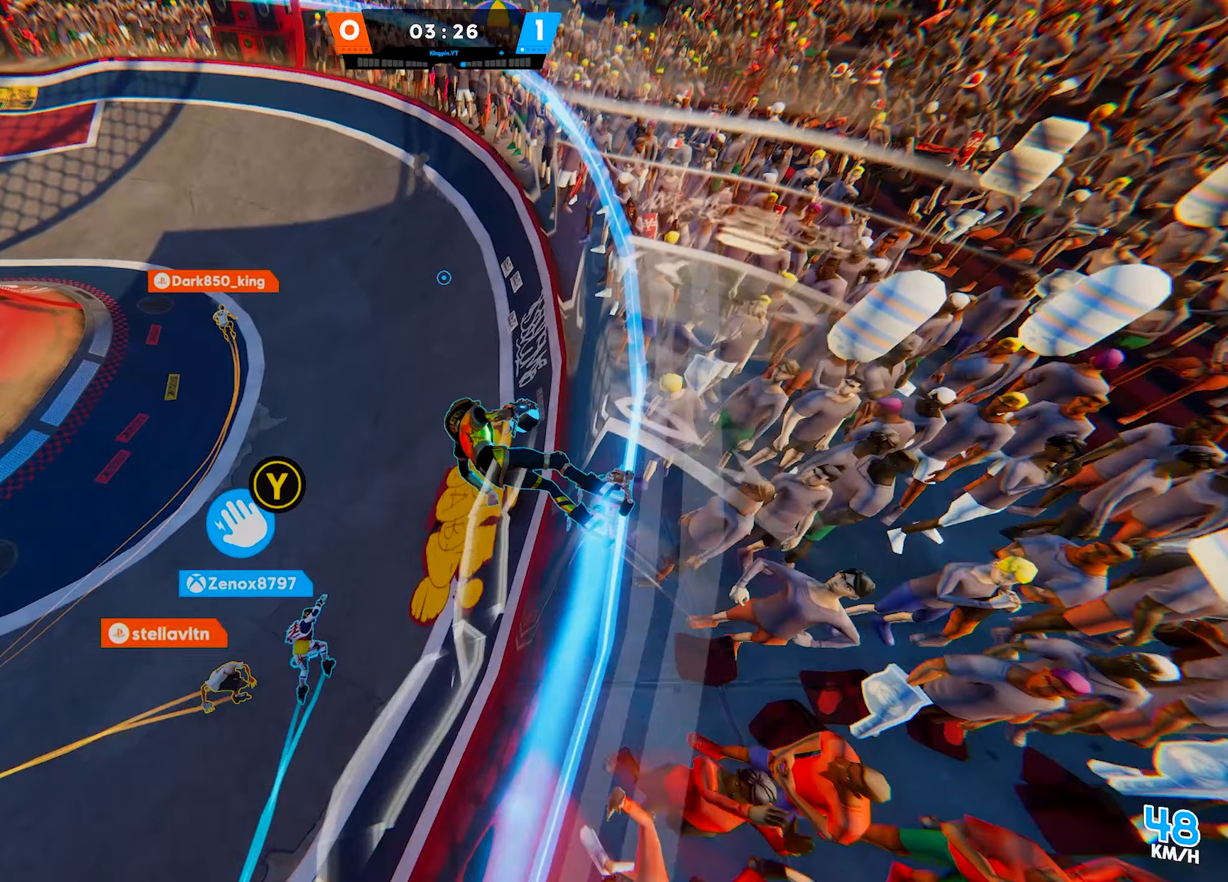
{"buttons": [], "left_stick": "up", "right_stick": "up-left", "events": [[83, "TRIANGLE", "down"], [100, "left_stick", "up"], [200, "TRIANGLE", "up"], [200, "left_stick", "up-left"], [367, "right_stick", "left"], [417, "right_stick", "up-left"], [467, "left_stick", "up"]]}
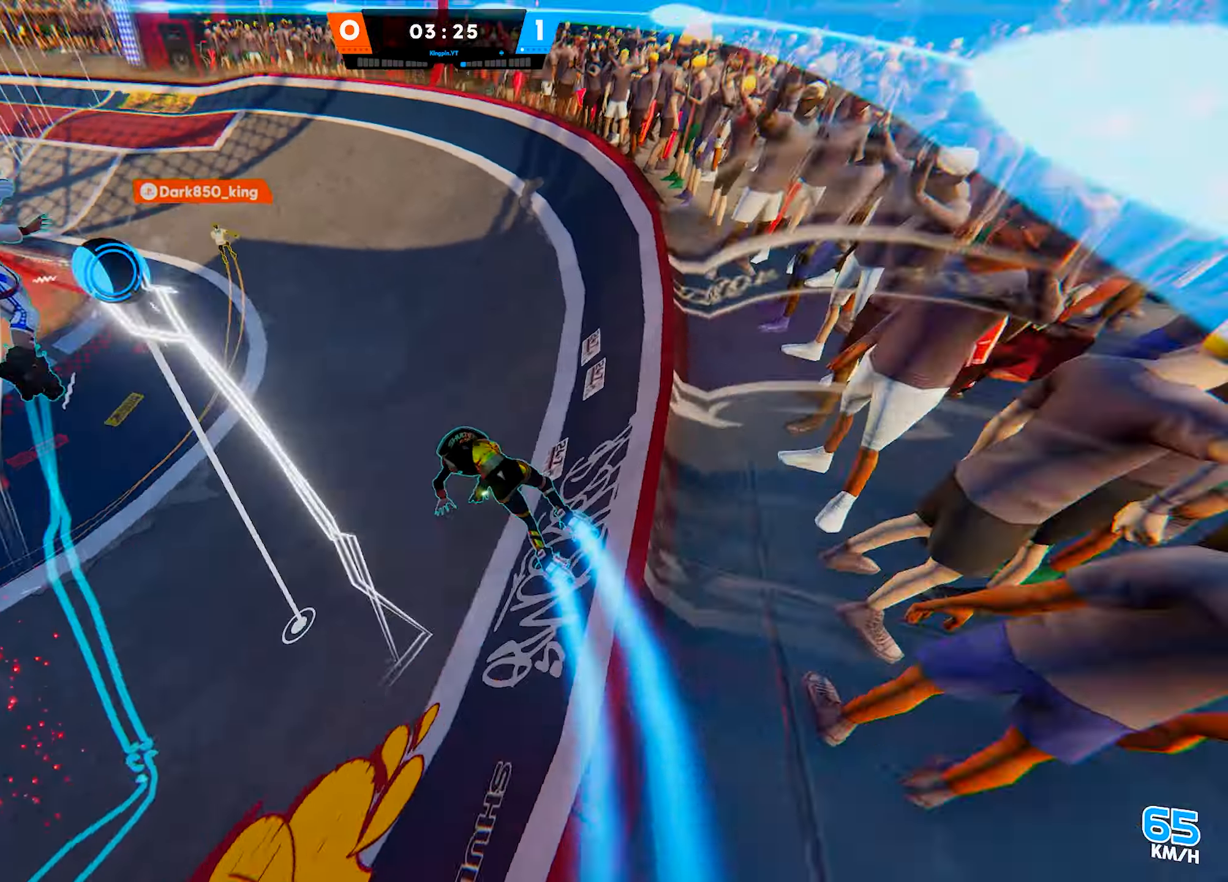
{"buttons": ["R2"], "left_stick": "up", "right_stick": "up-left", "events": [[233, "R2", "down"], [283, "right_stick", "center"], [450, "right_stick", "up-left"]]}
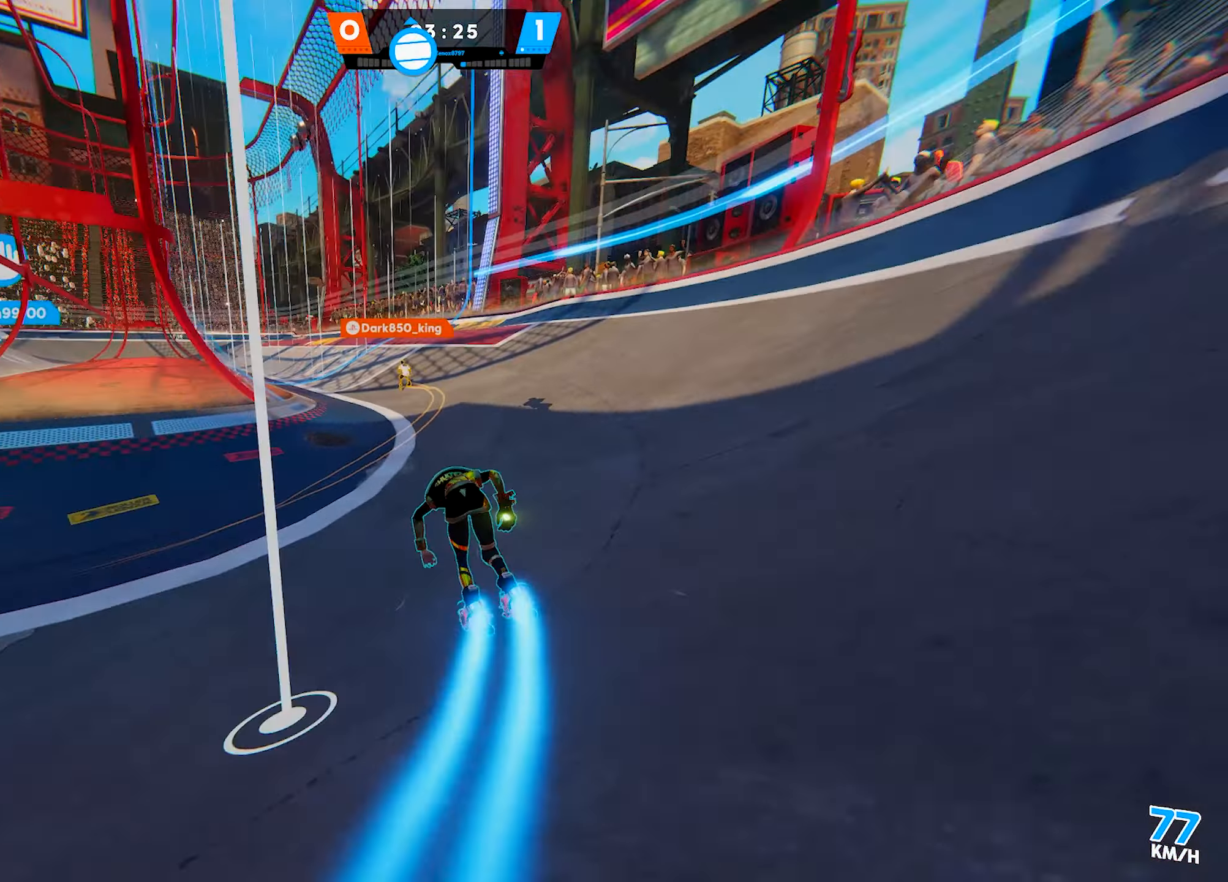
{"buttons": [], "left_stick": "down", "right_stick": "down-right", "events": [[100, "left_stick", "up-left"], [150, "right_stick", "right"], [283, "left_stick", "down-left"], [400, "R2", "up"], [417, "right_stick", "down-right"], [450, "left_stick", "down"]]}
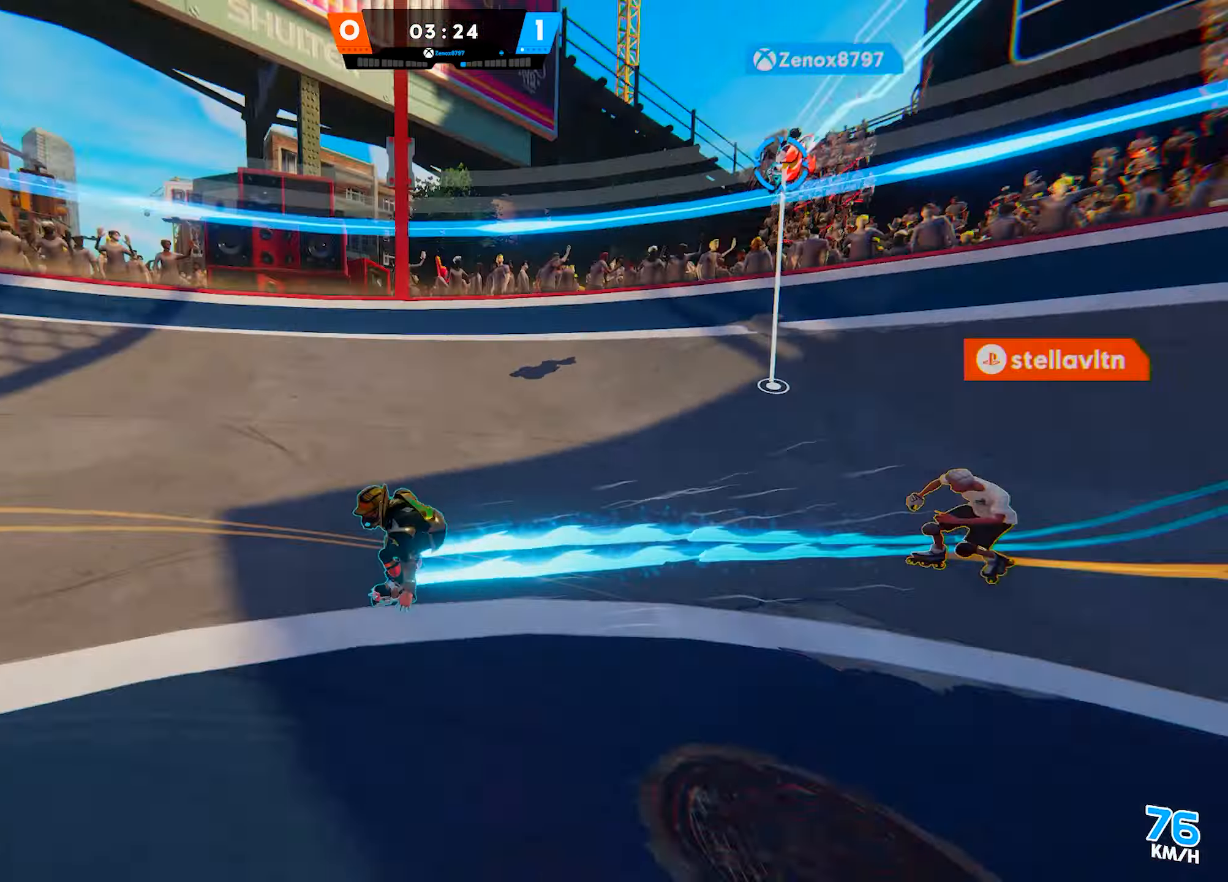
{"buttons": [], "left_stick": "down-left", "right_stick": "center", "events": [[83, "right_stick", "center"], [267, "TRIANGLE", "down"], [383, "TRIANGLE", "up"], [417, "left_stick", "down-left"]]}
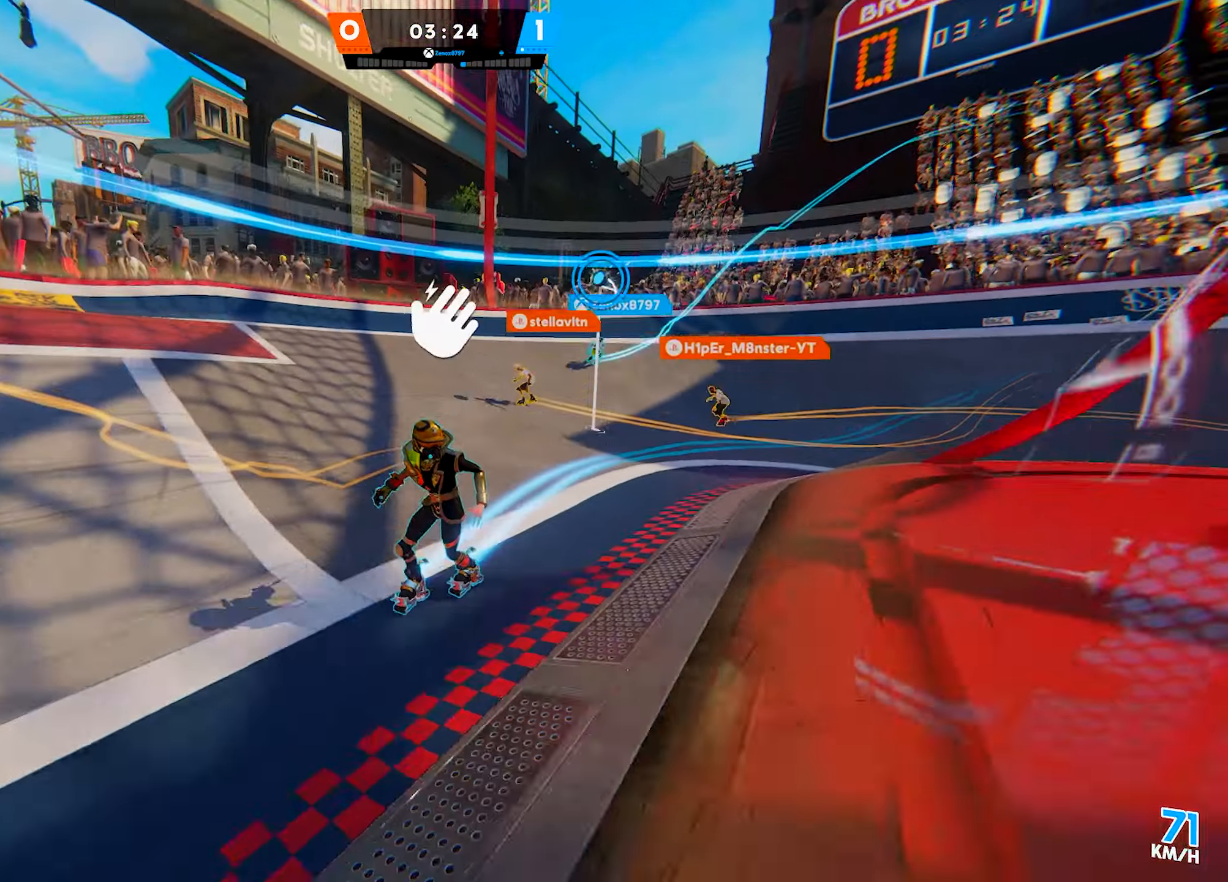
{"buttons": [], "left_stick": "up-left", "right_stick": "left", "events": [[317, "right_stick", "left"], [400, "left_stick", "left"], [500, "left_stick", "up-left"]]}
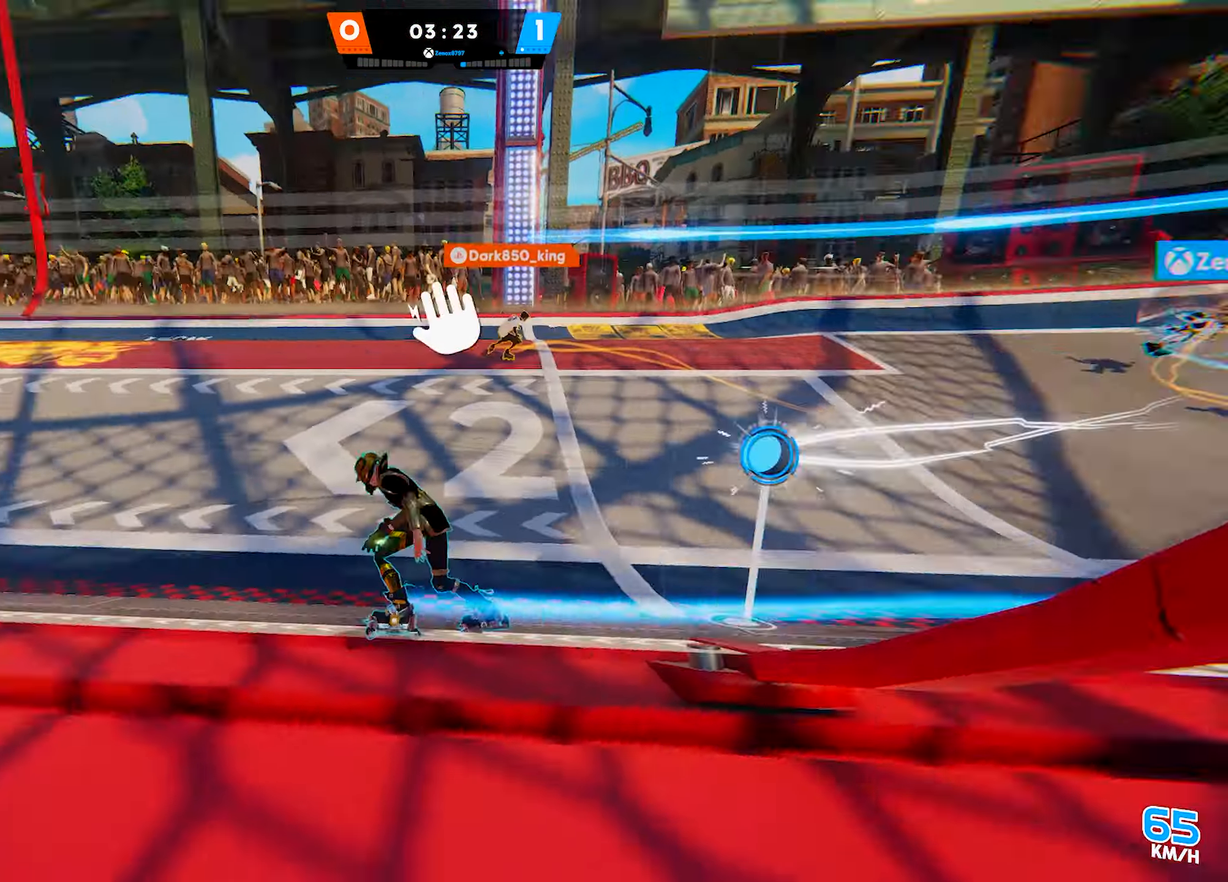
{"buttons": ["R2"], "left_stick": "up", "right_stick": "down-left", "events": [[33, "right_stick", "up-left"], [267, "left_stick", "up"], [333, "R2", "down"], [350, "right_stick", "center"], [467, "right_stick", "down-left"]]}
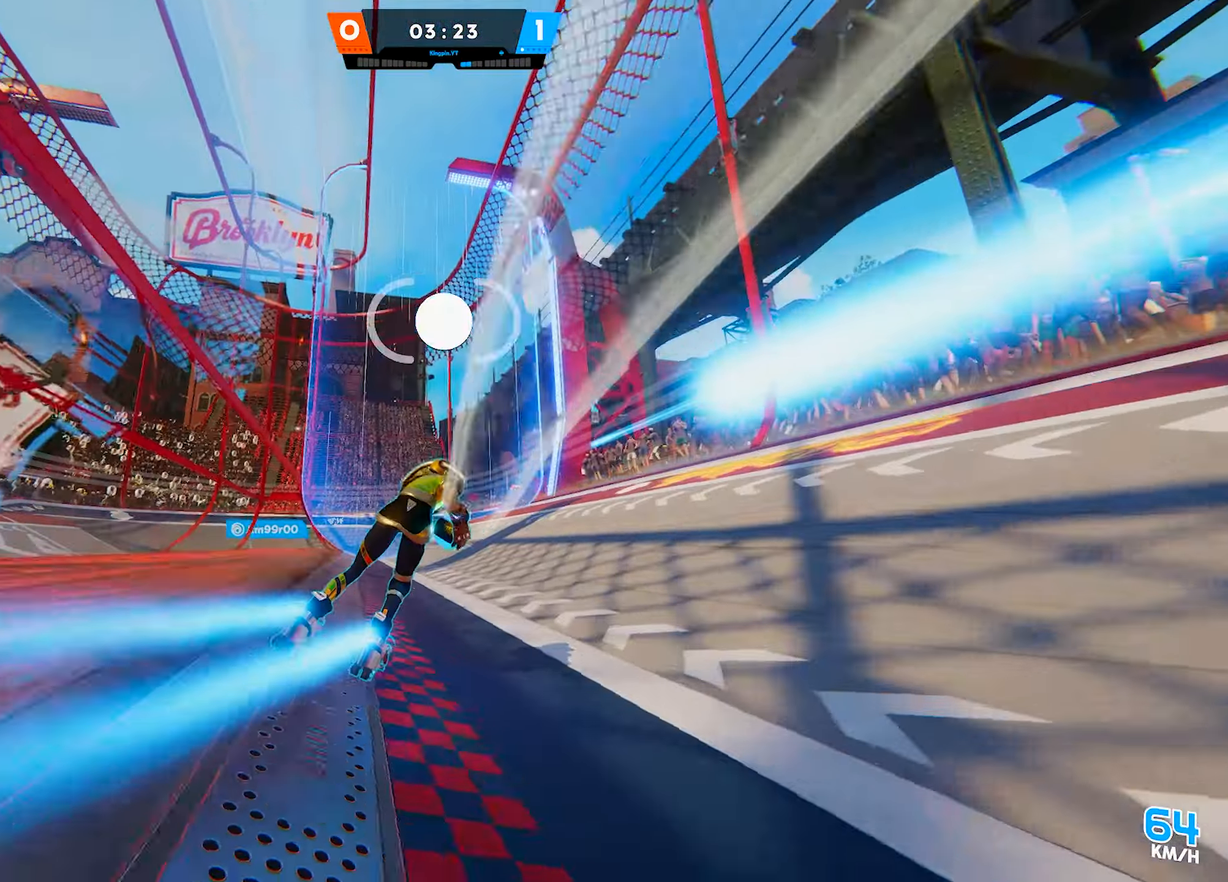
{"buttons": [], "left_stick": "up-right", "right_stick": "center", "events": [[217, "left_stick", "up-right"], [250, "right_stick", "center"], [333, "right_stick", "right"], [383, "R2", "up"], [500, "right_stick", "center"]]}
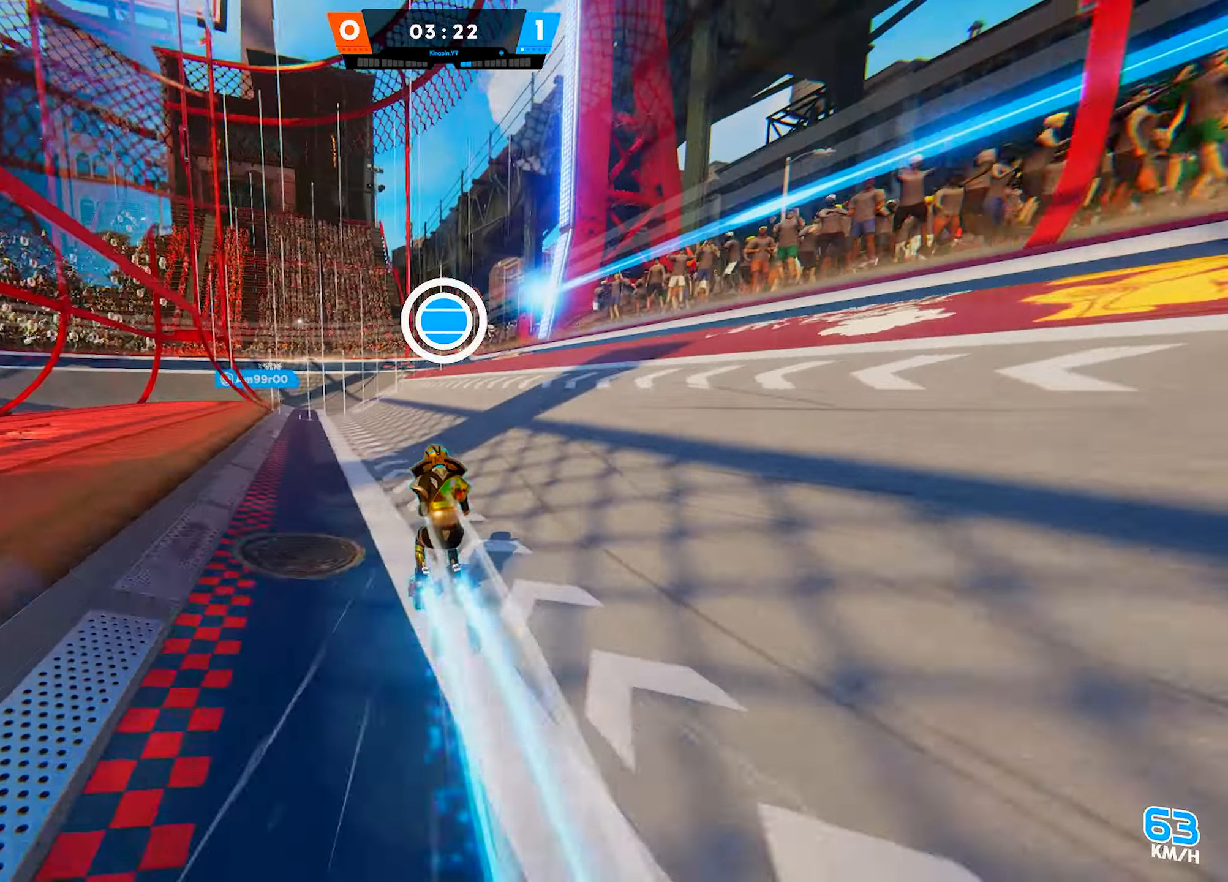
{"buttons": ["L2"], "left_stick": "up", "right_stick": "right", "events": [[33, "left_stick", "up"], [200, "right_stick", "left"], [267, "L2", "down"], [317, "right_stick", "center"], [483, "right_stick", "right"]]}
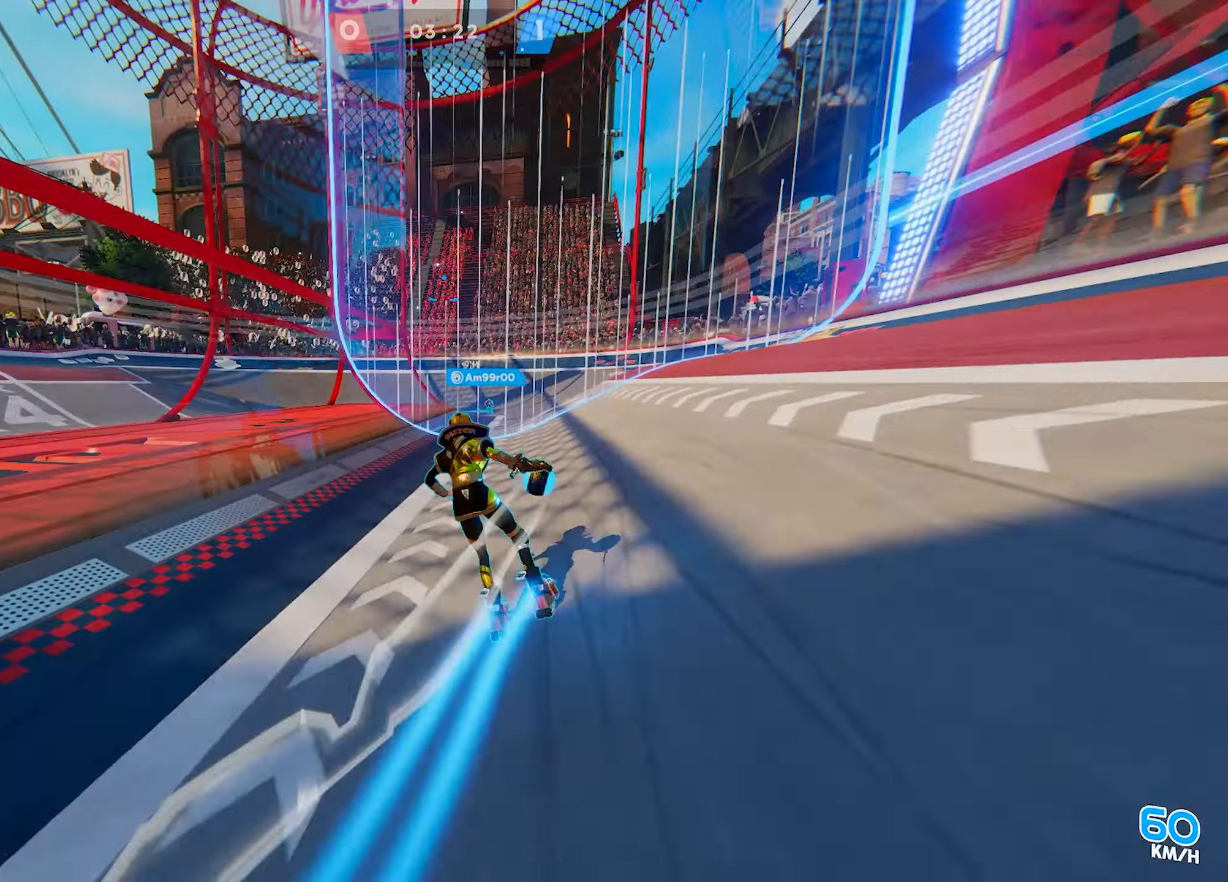
{"buttons": ["L2"], "left_stick": "up", "right_stick": "center", "events": [[100, "right_stick", "center"]]}